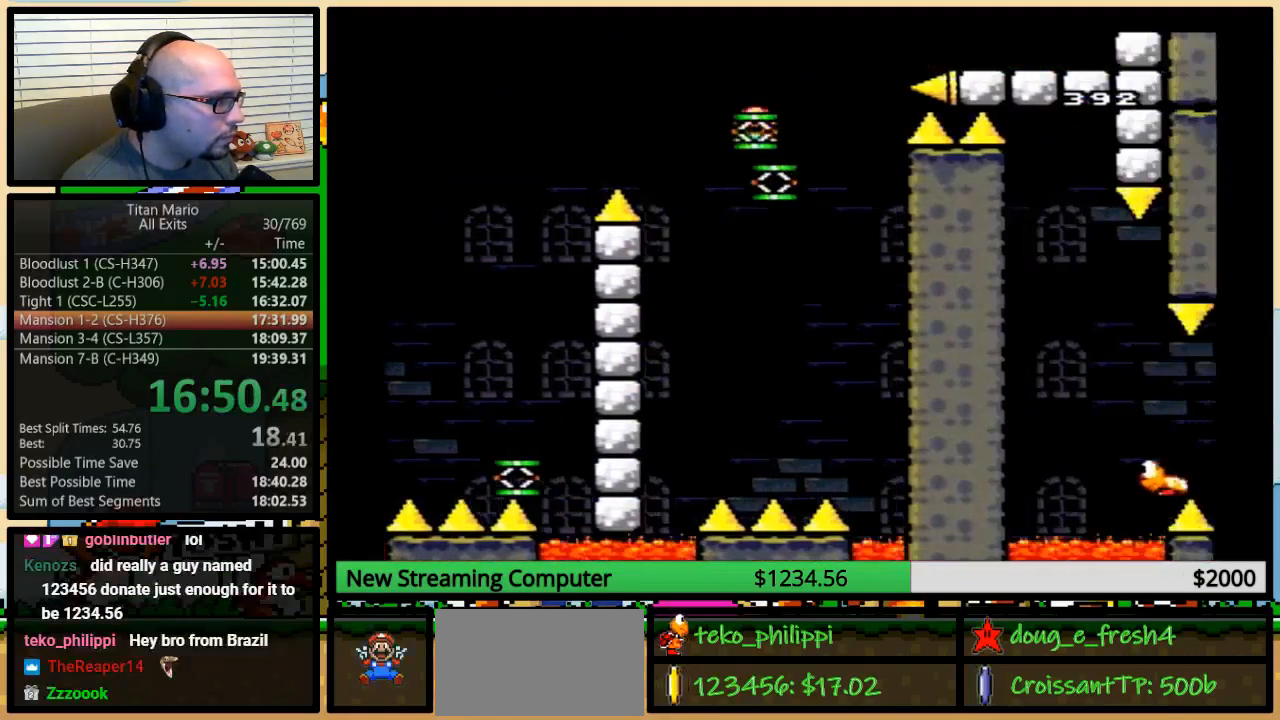
Gameplay with a controller (Nintendo layout); each line is a JSON object with the inputs held at the frame after it. "events" lists button and stick changes between this image and that frame as [ms after this image, input, new state], when the widget could be followed in between. Not read: L3 R3.
{"buttons": ["B", "Y"], "events": [[17, "B", "up"], [83, "B", "down"], [183, "B", "up"], [183, "DPAD_RIGHT", "up"], [217, "DPAD_LEFT", "down"], [283, "DPAD_UP", "down"], [350, "DPAD_LEFT", "up"], [350, "DPAD_RIGHT", "down"], [350, "DPAD_UP", "up"], [383, "B", "down"], [450, "DPAD_RIGHT", "up"]]}
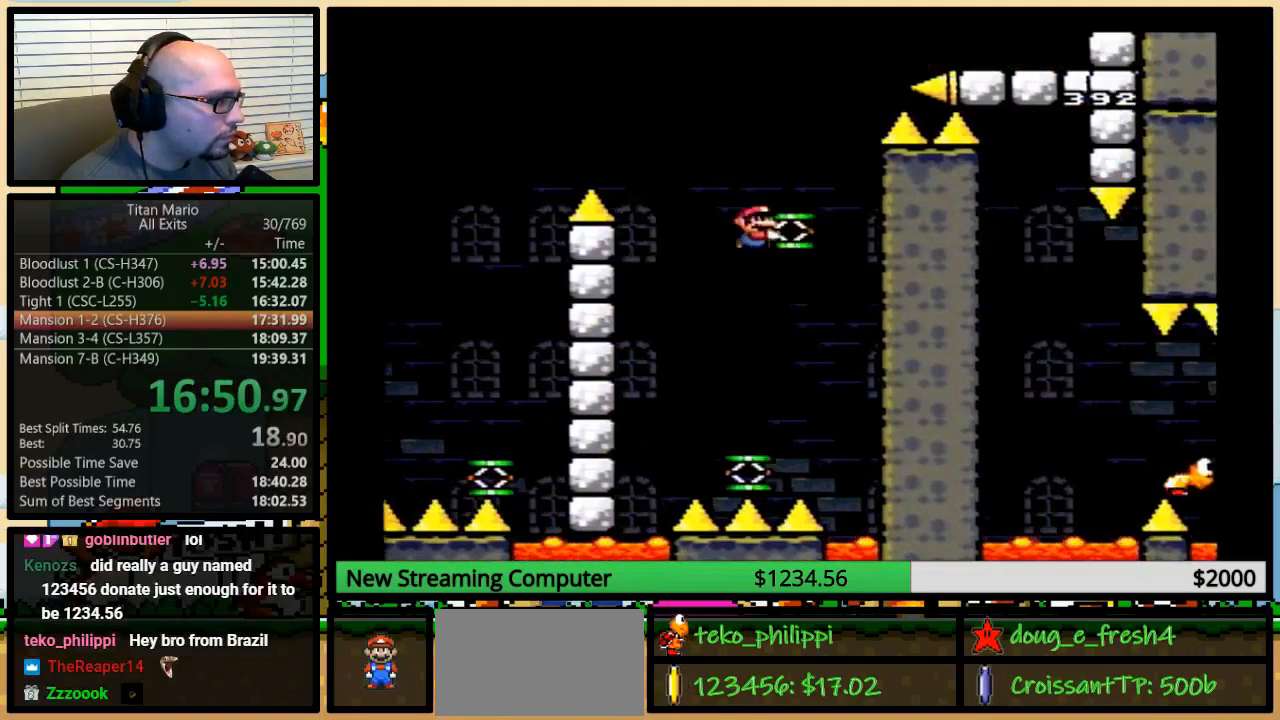
{"buttons": ["B", "Y", "DPAD_RIGHT"], "events": [[117, "DPAD_RIGHT", "down"]]}
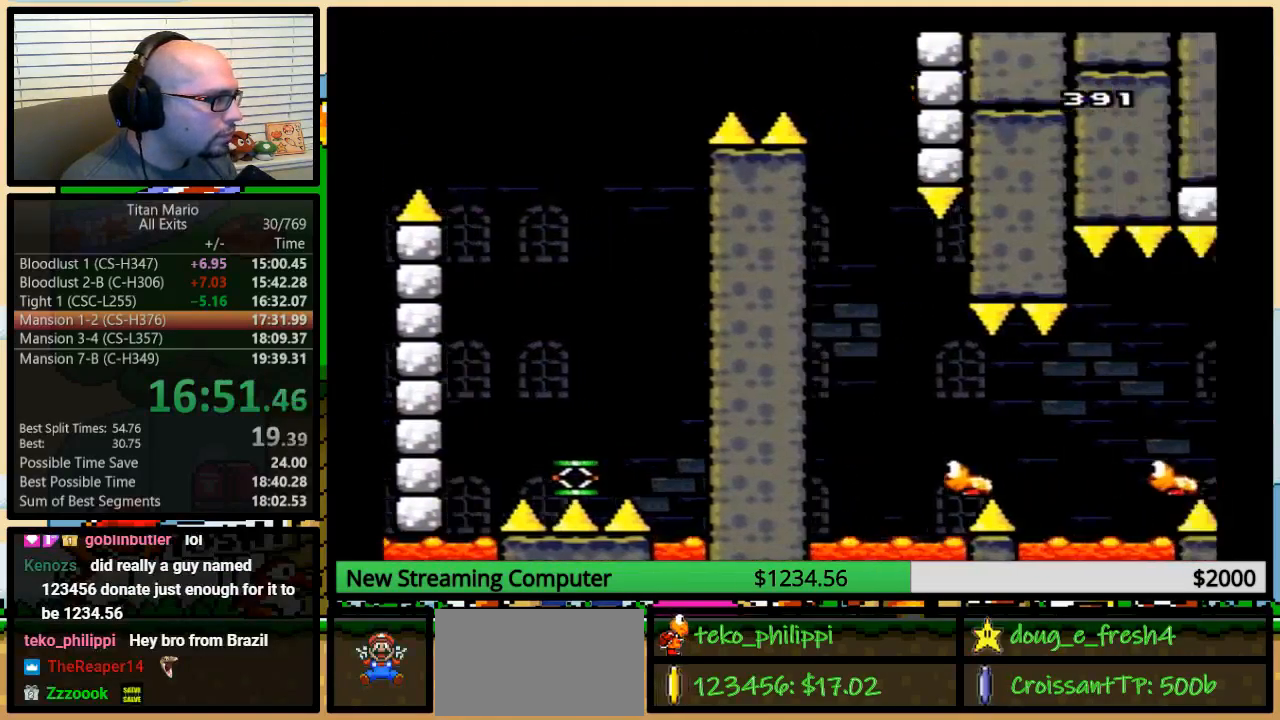
{"buttons": ["Y", "DPAD_LEFT"], "events": [[17, "B", "up"], [117, "B", "down"], [183, "B", "up"], [383, "DPAD_LEFT", "down"], [383, "DPAD_RIGHT", "up"]]}
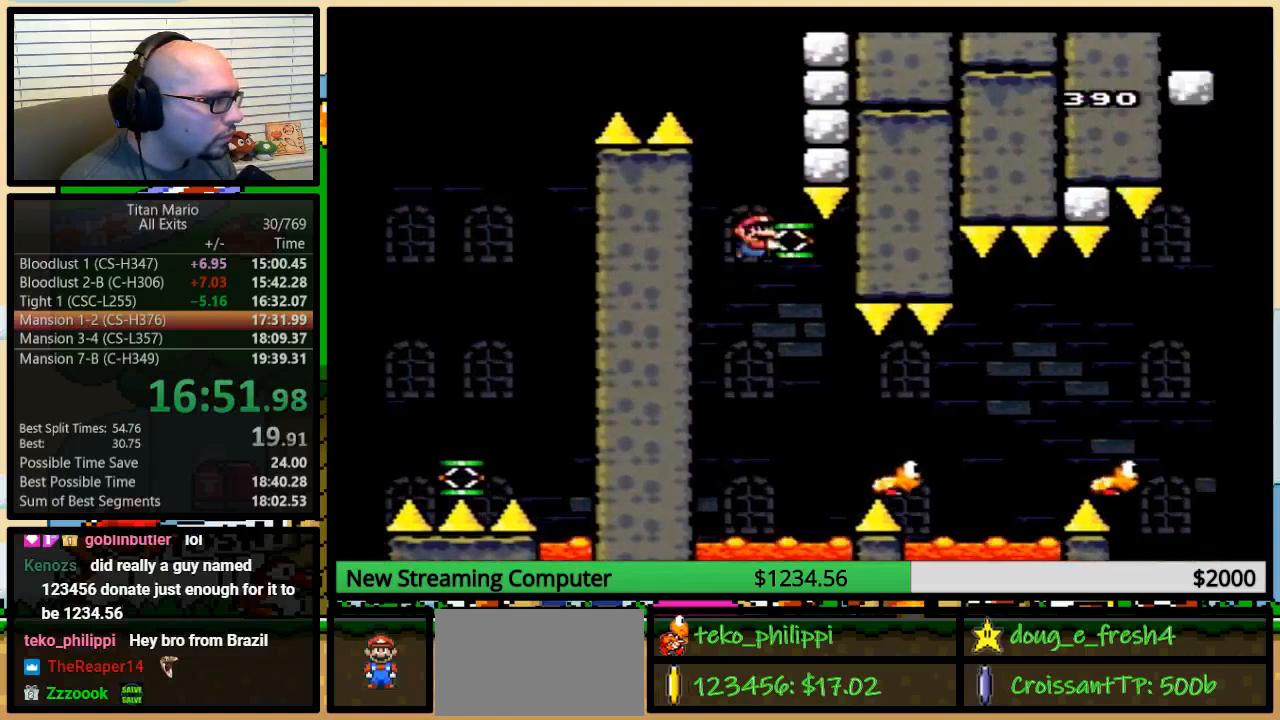
{"buttons": ["Y", "DPAD_UP", "DPAD_RIGHT"], "events": [[83, "DPAD_LEFT", "up"], [83, "DPAD_RIGHT", "down"], [250, "DPAD_UP", "down"]]}
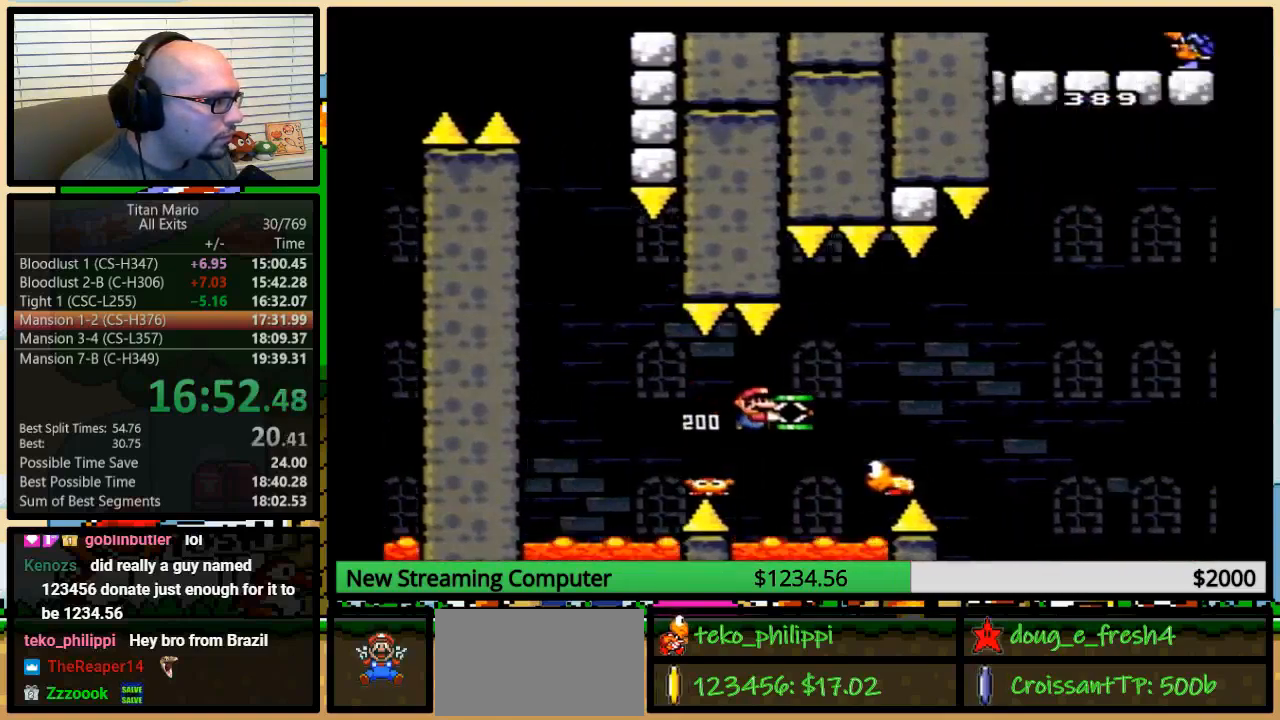
{"buttons": ["B", "Y", "DPAD_UP", "DPAD_RIGHT"], "events": [[117, "B", "down"], [217, "DPAD_UP", "up"], [283, "DPAD_UP", "down"], [317, "DPAD_UP", "up"], [350, "DPAD_UP", "down"]]}
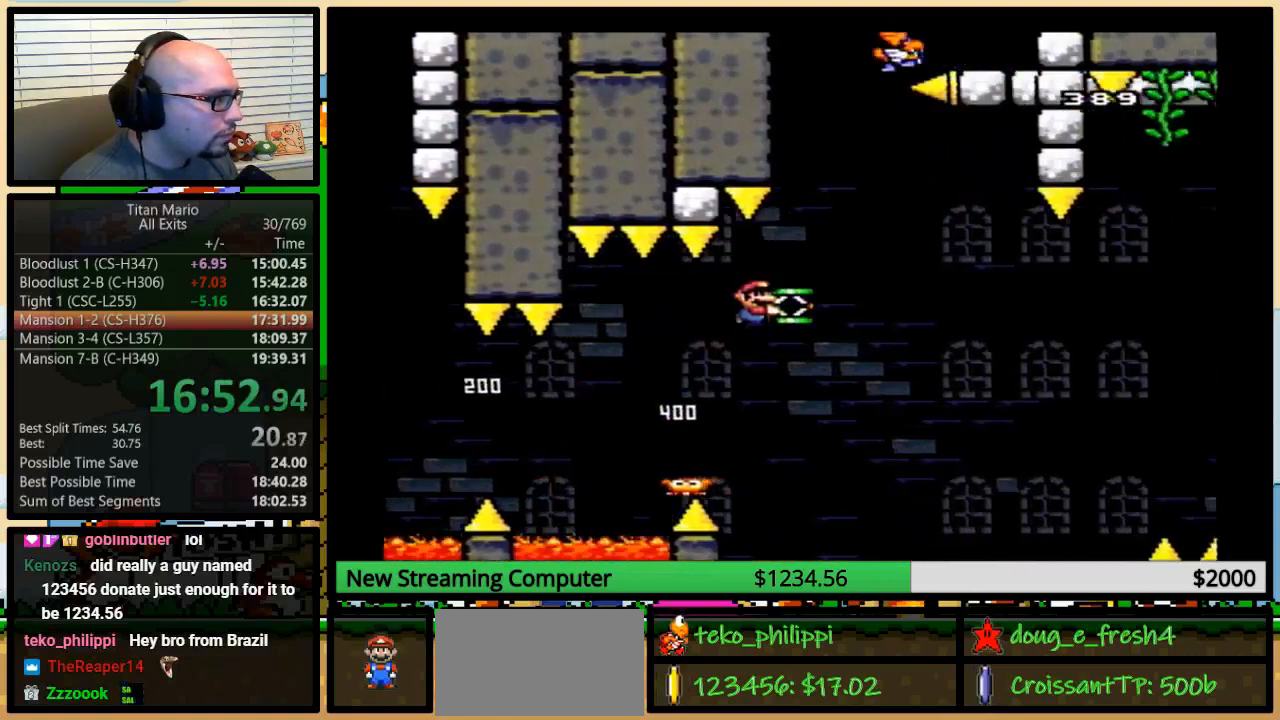
{"buttons": ["B", "Y", "DPAD_RIGHT"], "events": [[17, "DPAD_UP", "up"], [317, "DPAD_RIGHT", "up"], [350, "DPAD_LEFT", "down"], [383, "DPAD_UP", "down"], [417, "DPAD_LEFT", "up"], [417, "DPAD_RIGHT", "down"], [417, "DPAD_UP", "up"]]}
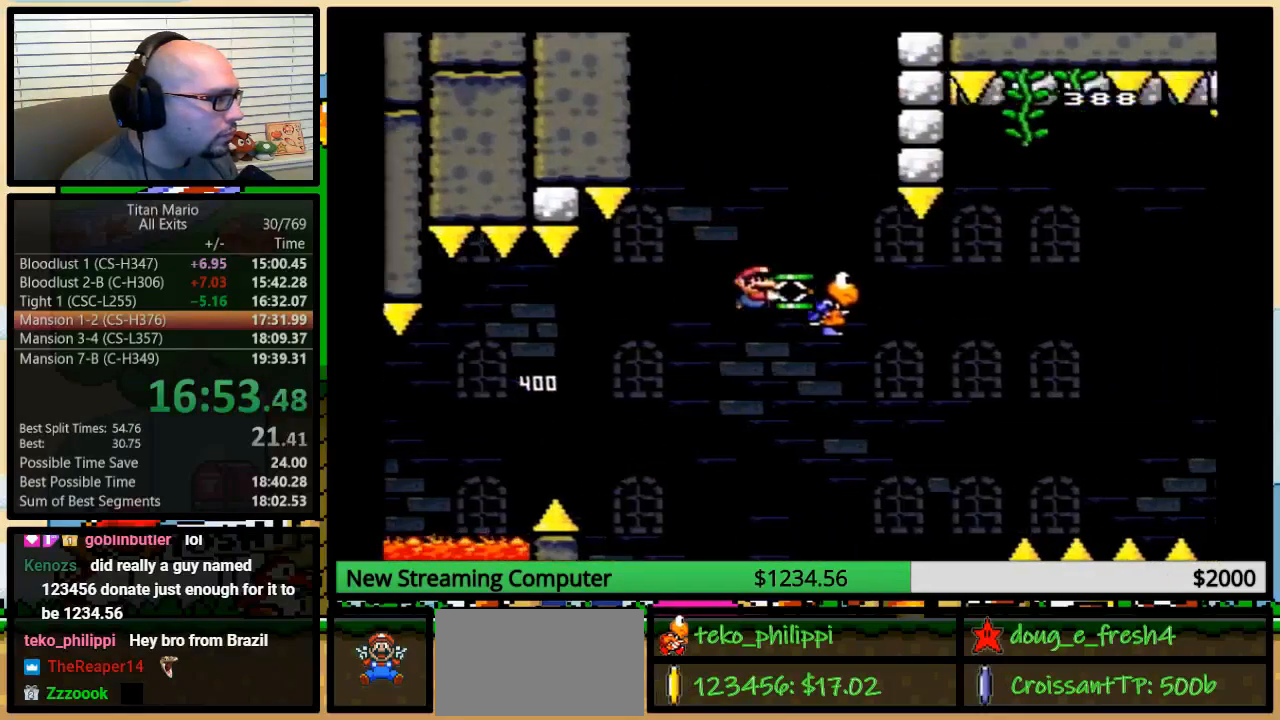
{"buttons": ["B", "Y", "DPAD_UP", "DPAD_RIGHT"], "events": [[17, "DPAD_RIGHT", "up"], [150, "B", "up"], [283, "B", "down"], [283, "DPAD_RIGHT", "down"], [283, "DPAD_UP", "down"]]}
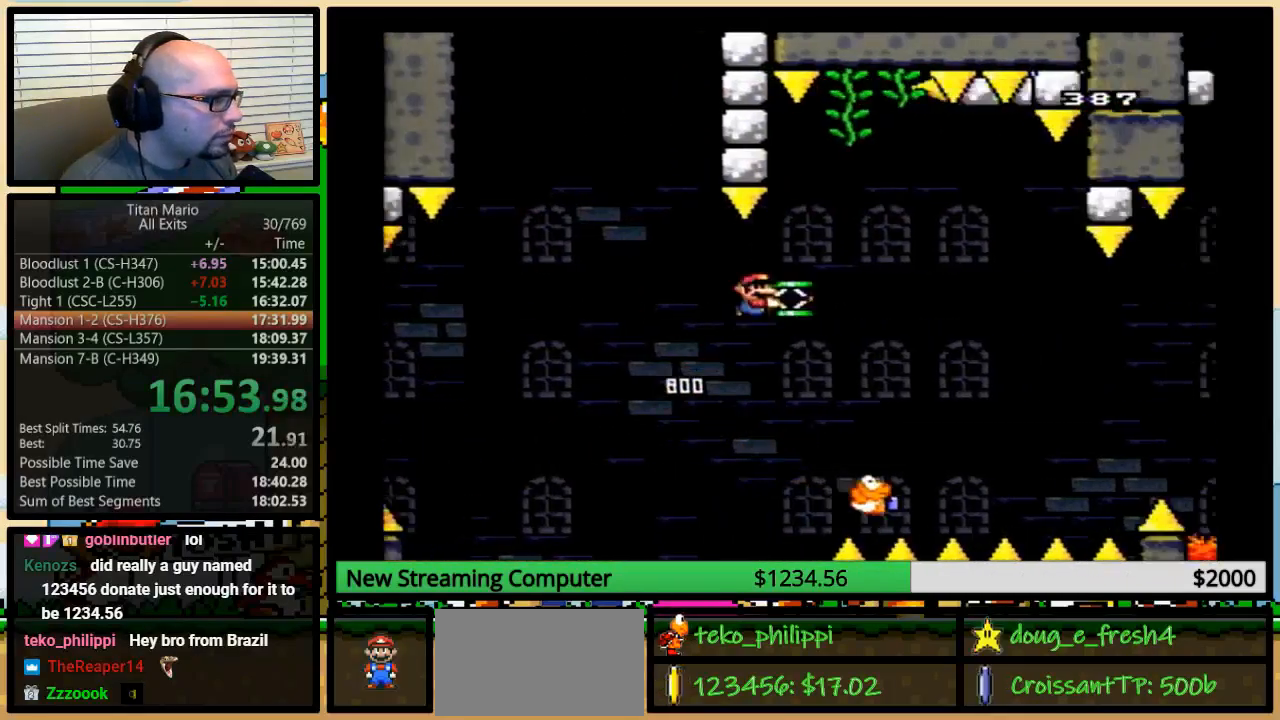
{"buttons": ["B", "Y", "DPAD_UP", "DPAD_RIGHT"], "events": [[217, "B", "up"], [283, "B", "down"]]}
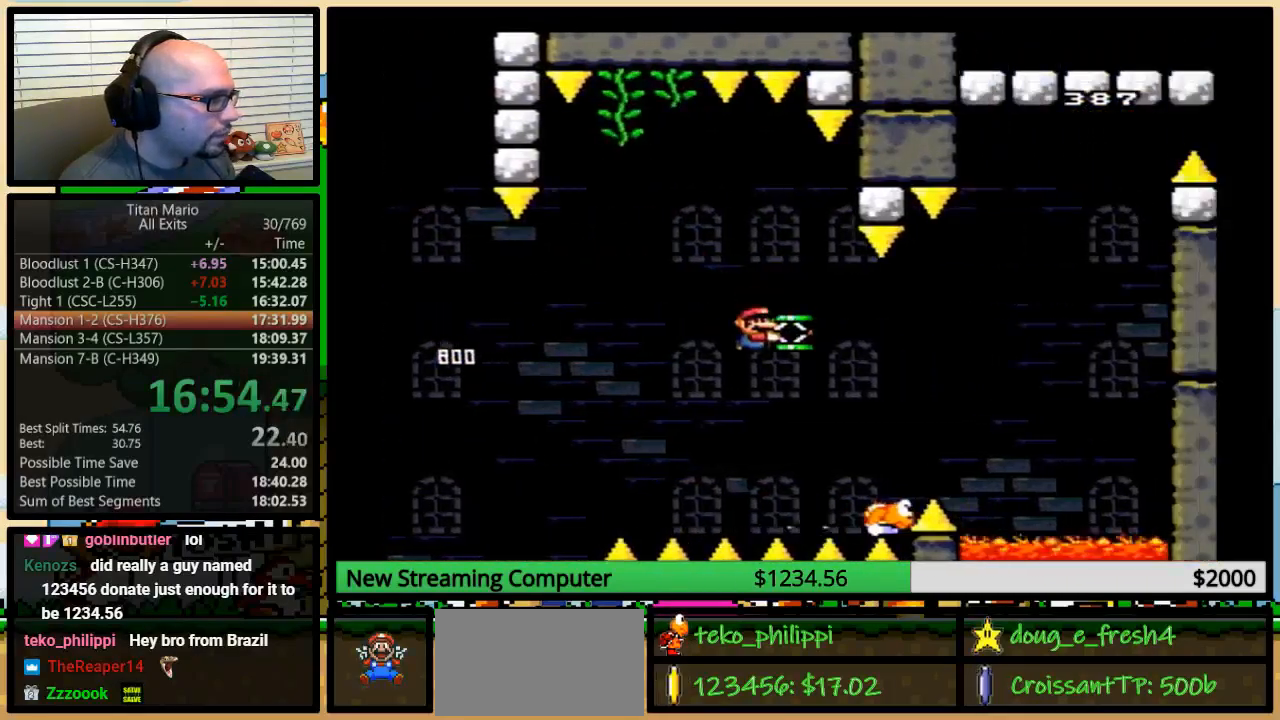
{"buttons": ["B", "DPAD_UP", "DPAD_RIGHT"], "events": [[383, "Y", "up"]]}
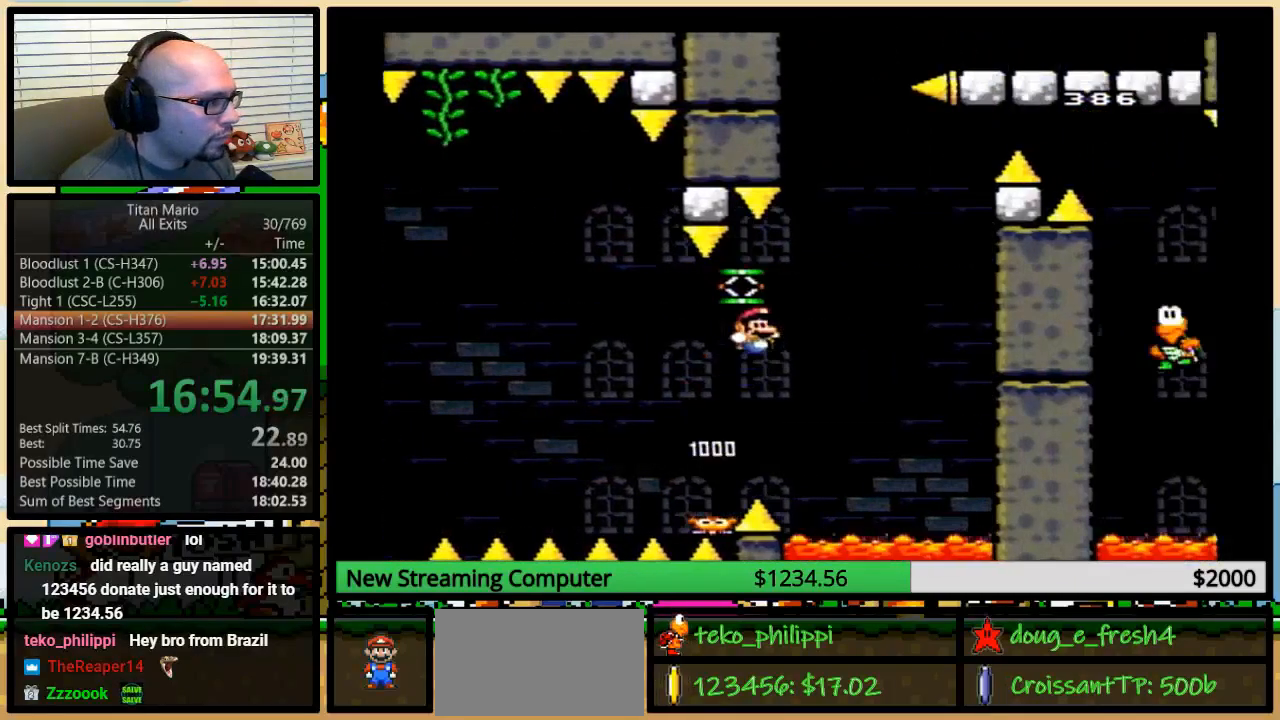
{"buttons": ["B", "Y", "DPAD_RIGHT"], "events": [[50, "DPAD_UP", "up"], [217, "B", "up"], [483, "B", "down"], [483, "Y", "down"]]}
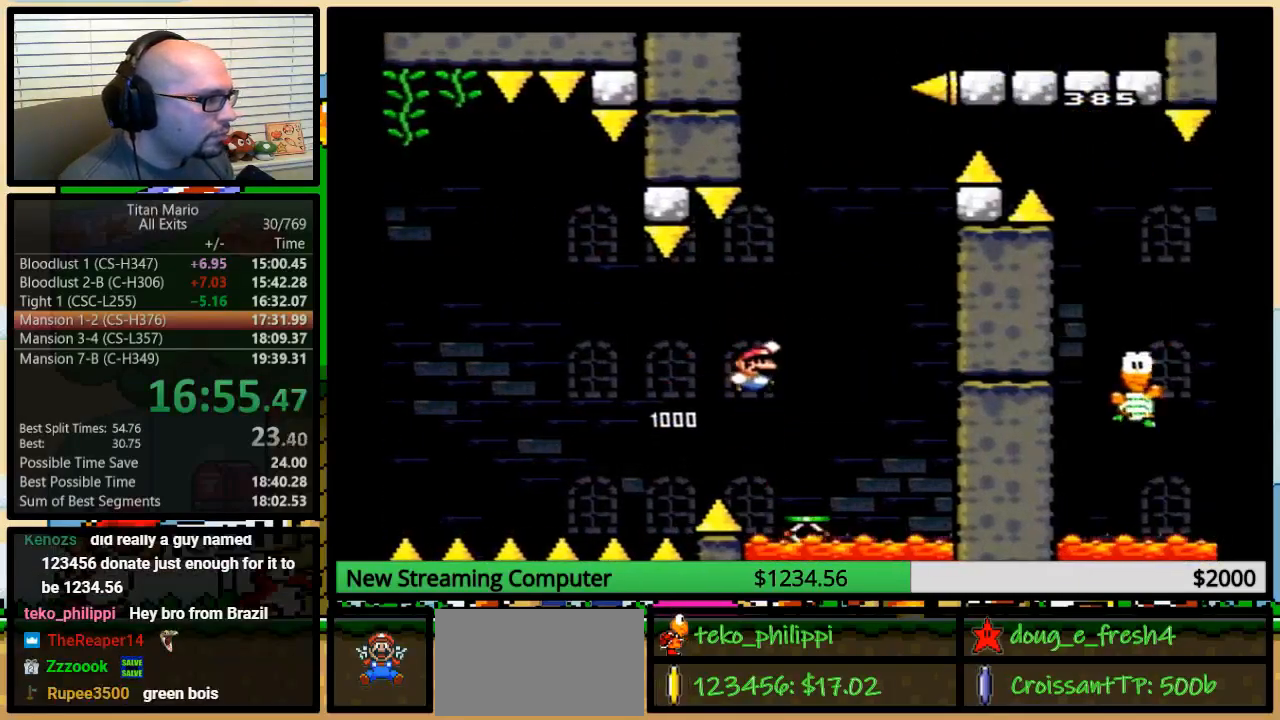
{"buttons": ["B", "Y", "DPAD_RIGHT"], "events": [[50, "DPAD_UP", "down"], [383, "DPAD_UP", "up"]]}
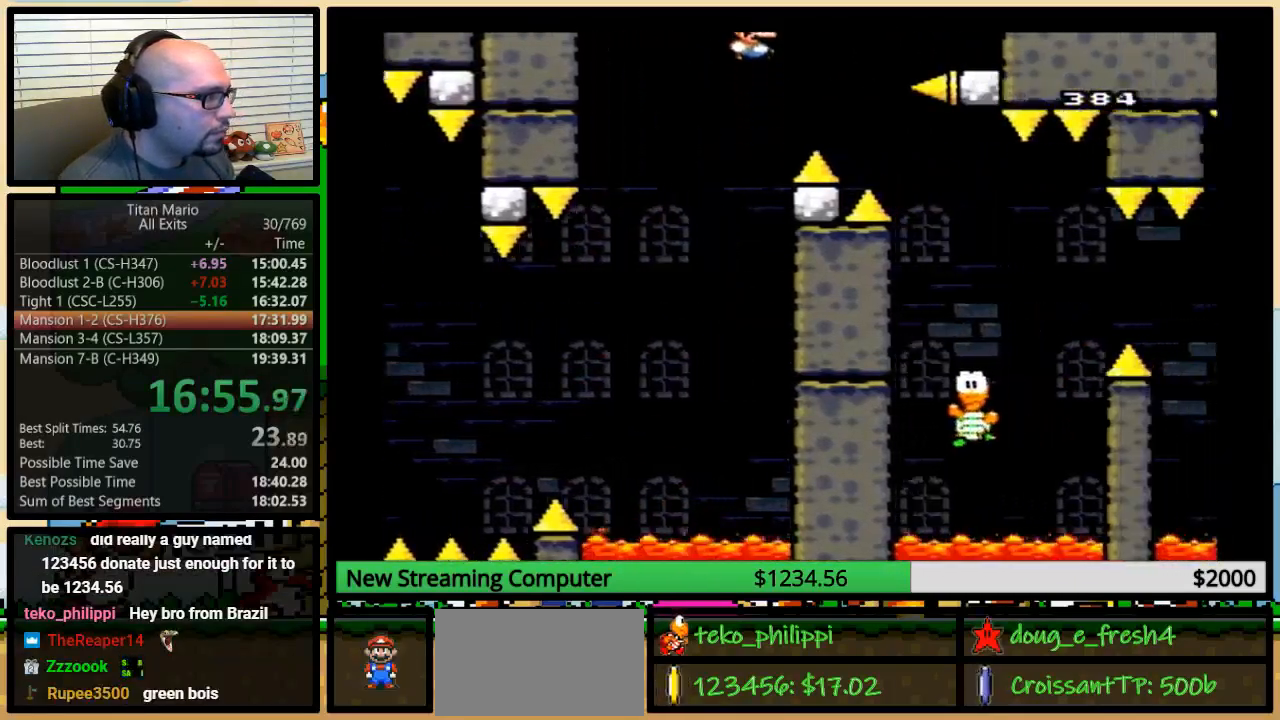
{"buttons": ["B", "Y", "DPAD_RIGHT"], "events": [[317, "B", "up"], [483, "B", "down"]]}
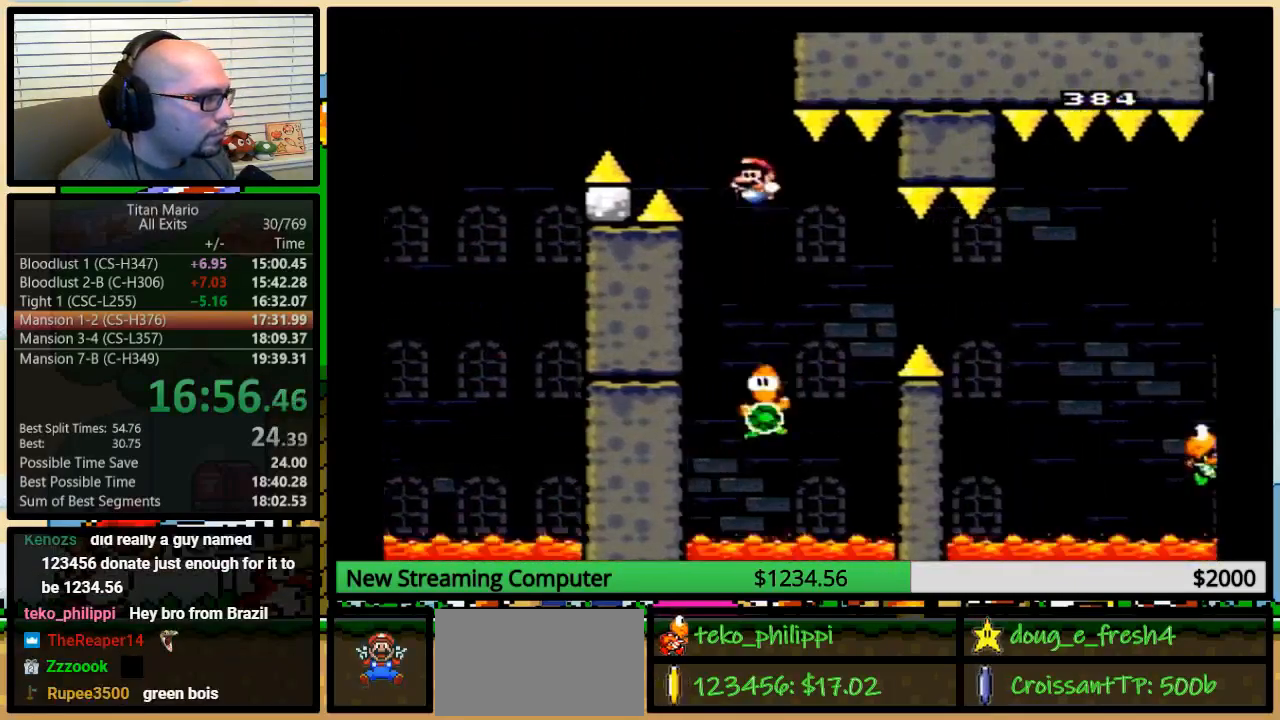
{"buttons": ["B", "Y", "DPAD_UP", "DPAD_RIGHT"], "events": [[83, "B", "up"], [150, "DPAD_LEFT", "down"], [150, "DPAD_RIGHT", "up"], [283, "DPAD_LEFT", "up"], [283, "DPAD_UP", "down"], [317, "DPAD_RIGHT", "down"], [317, "DPAD_UP", "up"], [350, "B", "down"], [350, "DPAD_RIGHT", "up"], [450, "DPAD_RIGHT", "down"], [483, "DPAD_UP", "down"]]}
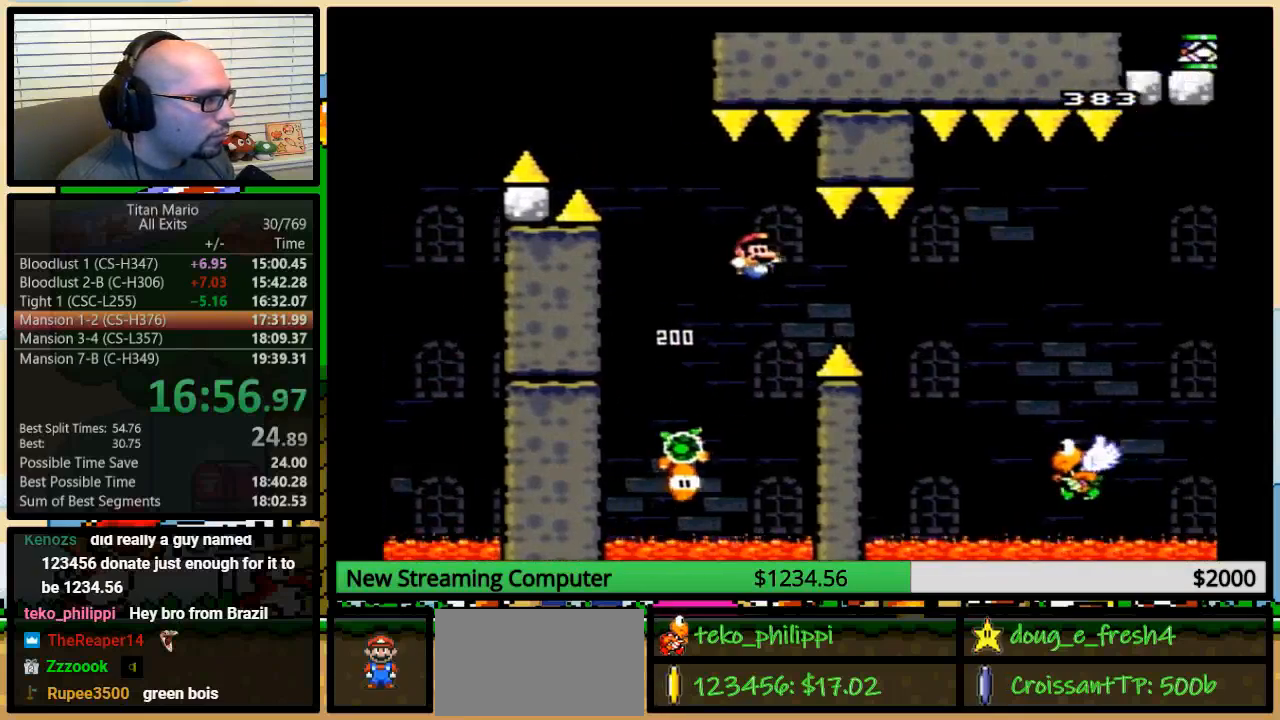
{"buttons": ["B", "Y", "DPAD_UP", "DPAD_RIGHT"], "events": [[50, "B", "up"], [250, "B", "down"]]}
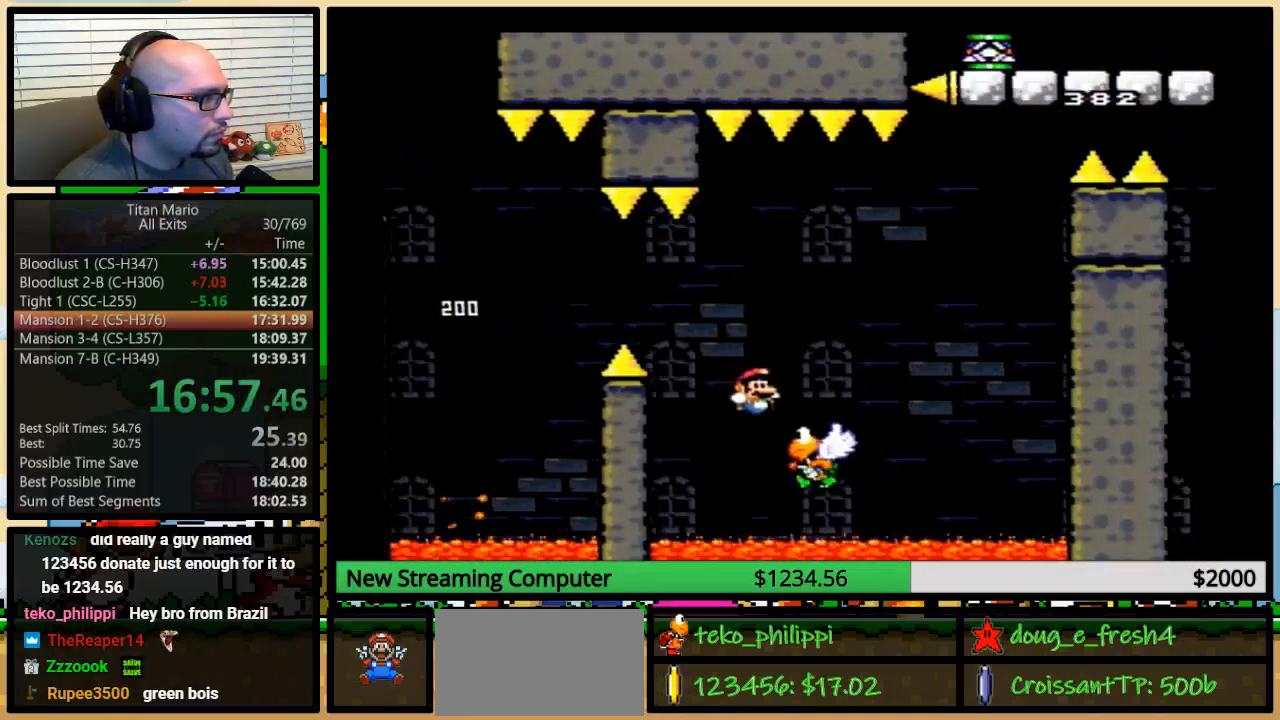
{"buttons": ["B", "Y", "DPAD_RIGHT"], "events": [[183, "DPAD_UP", "up"]]}
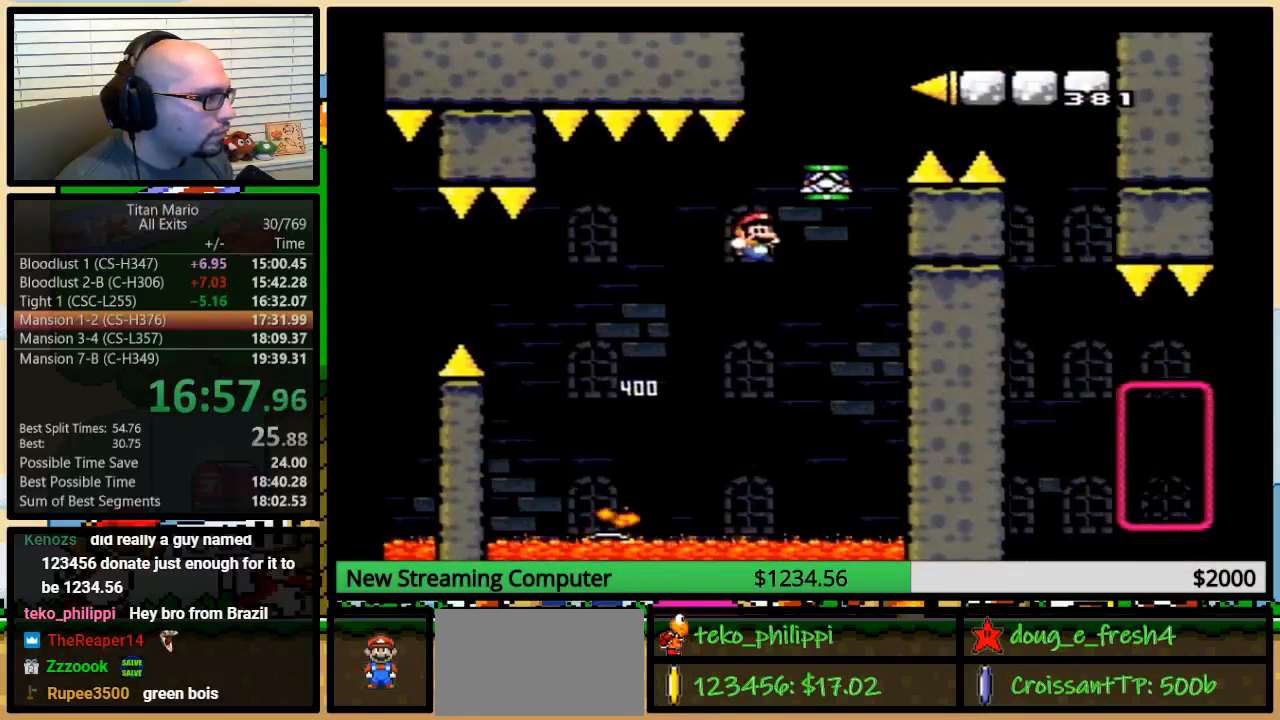
{"buttons": ["Y", "DPAD_RIGHT"], "events": [[17, "DPAD_LEFT", "down"], [17, "DPAD_RIGHT", "up"], [117, "DPAD_UP", "down"], [150, "DPAD_LEFT", "up"], [150, "DPAD_RIGHT", "down"], [150, "DPAD_UP", "up"], [183, "DPAD_RIGHT", "up"], [283, "B", "up"], [317, "DPAD_RIGHT", "down"]]}
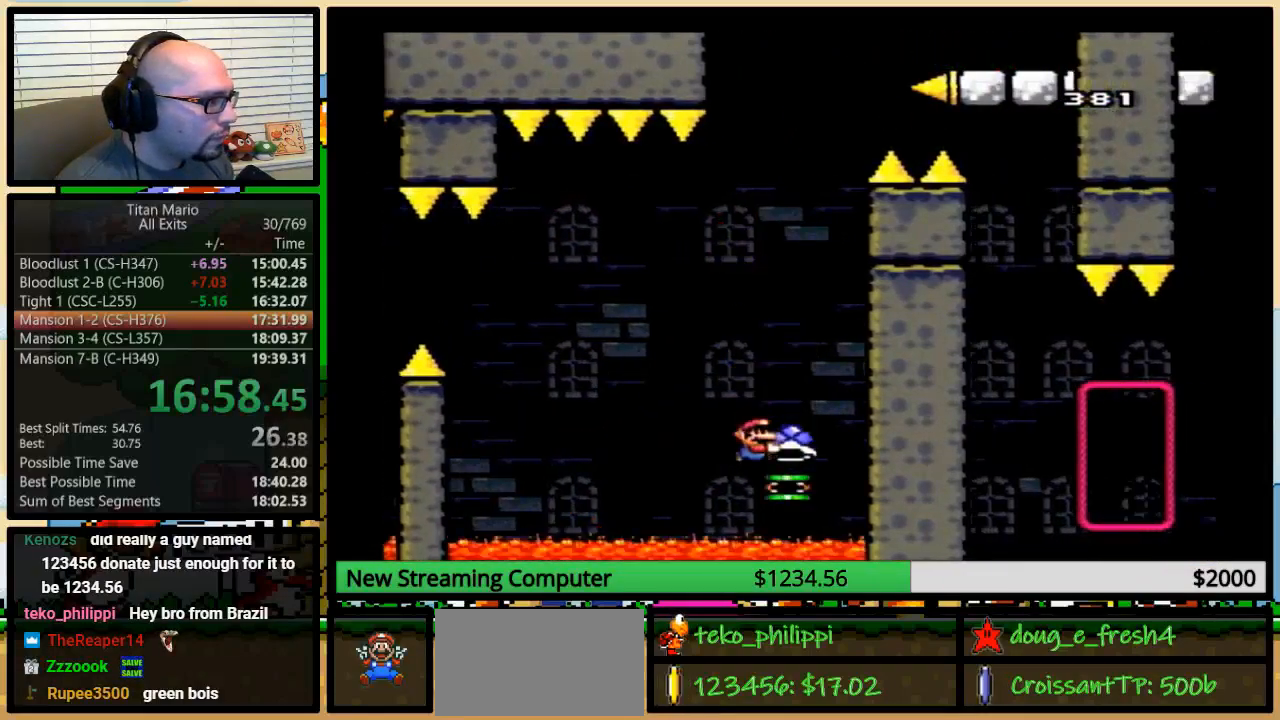
{"buttons": ["B", "Y", "DPAD_UP", "DPAD_RIGHT"], "events": [[17, "DPAD_RIGHT", "up"], [50, "B", "down"], [283, "DPAD_RIGHT", "down"], [383, "DPAD_RIGHT", "up"], [450, "DPAD_RIGHT", "down"], [450, "DPAD_UP", "down"]]}
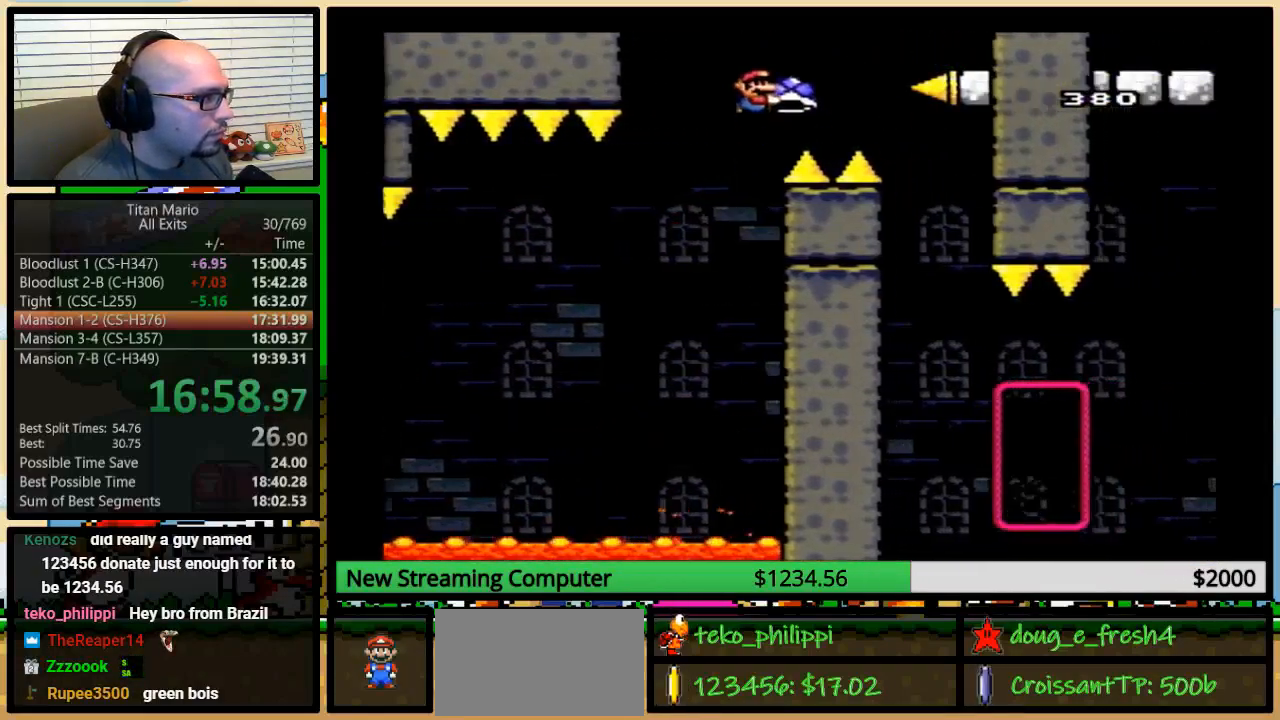
{"buttons": ["Y", "DPAD_RIGHT"], "events": [[50, "DPAD_UP", "up"], [150, "B", "up"], [217, "B", "down"], [383, "B", "up"]]}
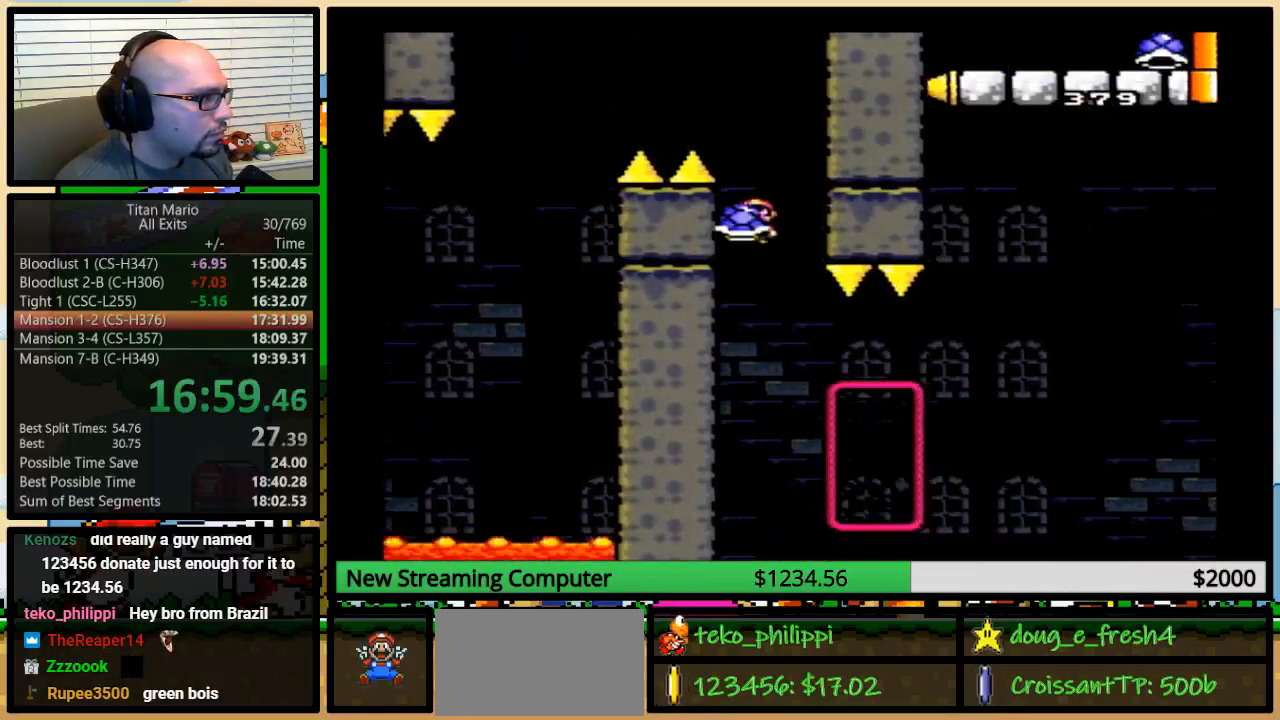
{"buttons": ["DPAD_UP", "DPAD_RIGHT"], "events": [[17, "DPAD_LEFT", "down"], [17, "DPAD_RIGHT", "up"], [183, "DPAD_LEFT", "up"], [183, "DPAD_RIGHT", "down"], [183, "DPAD_UP", "down"], [483, "Y", "up"]]}
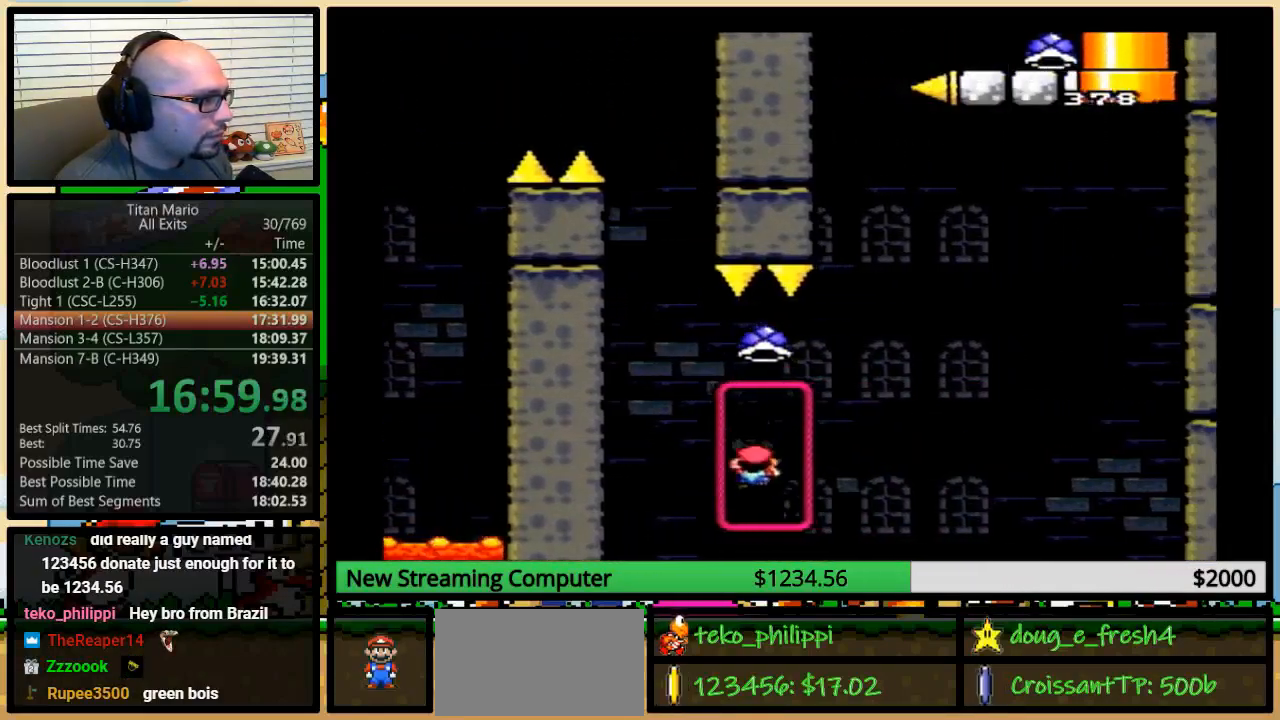
{"buttons": ["Y", "DPAD_RIGHT"], "events": [[50, "Y", "down"], [117, "DPAD_UP", "up"], [150, "DPAD_DOWN", "down"], [183, "DPAD_DOWN", "up"]]}
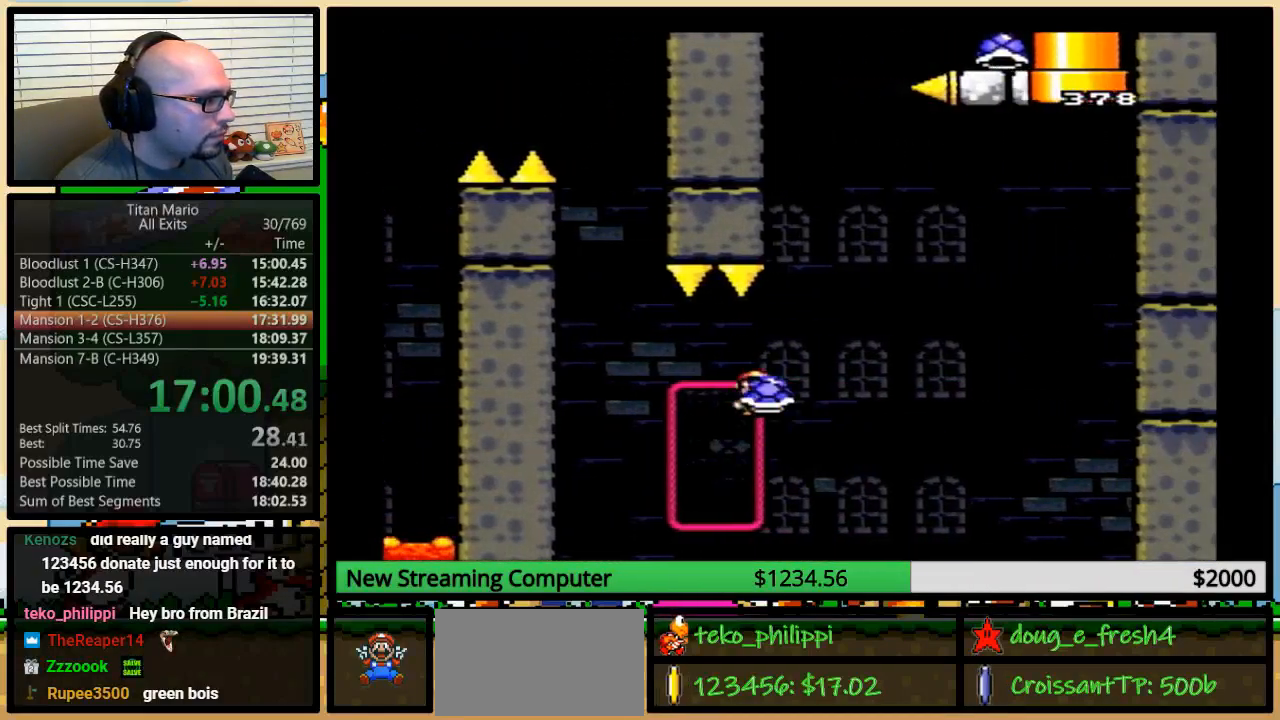
{"buttons": ["B", "DPAD_RIGHT"], "events": [[50, "B", "down"], [450, "Y", "up"]]}
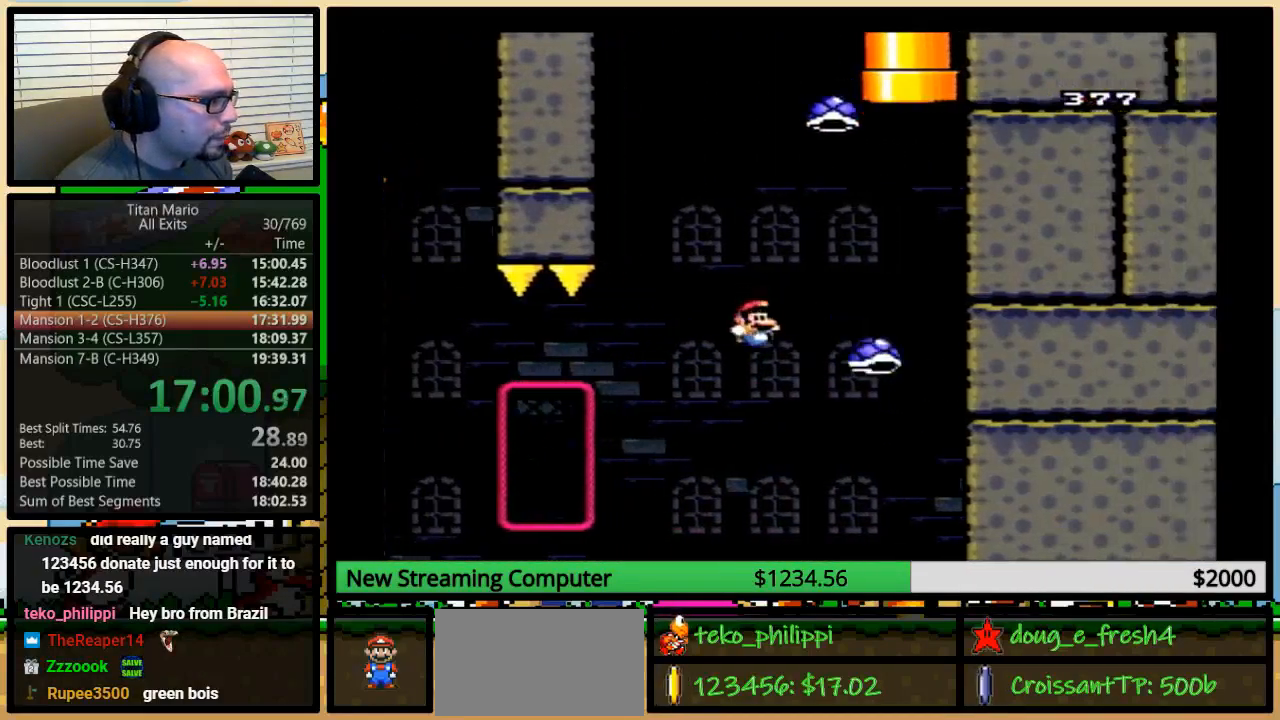
{"buttons": ["B", "Y", "DPAD_UP", "DPAD_LEFT"], "events": [[50, "Y", "down"], [217, "B", "up"], [283, "B", "down"], [317, "DPAD_RIGHT", "up"], [350, "DPAD_LEFT", "down"], [483, "DPAD_UP", "down"]]}
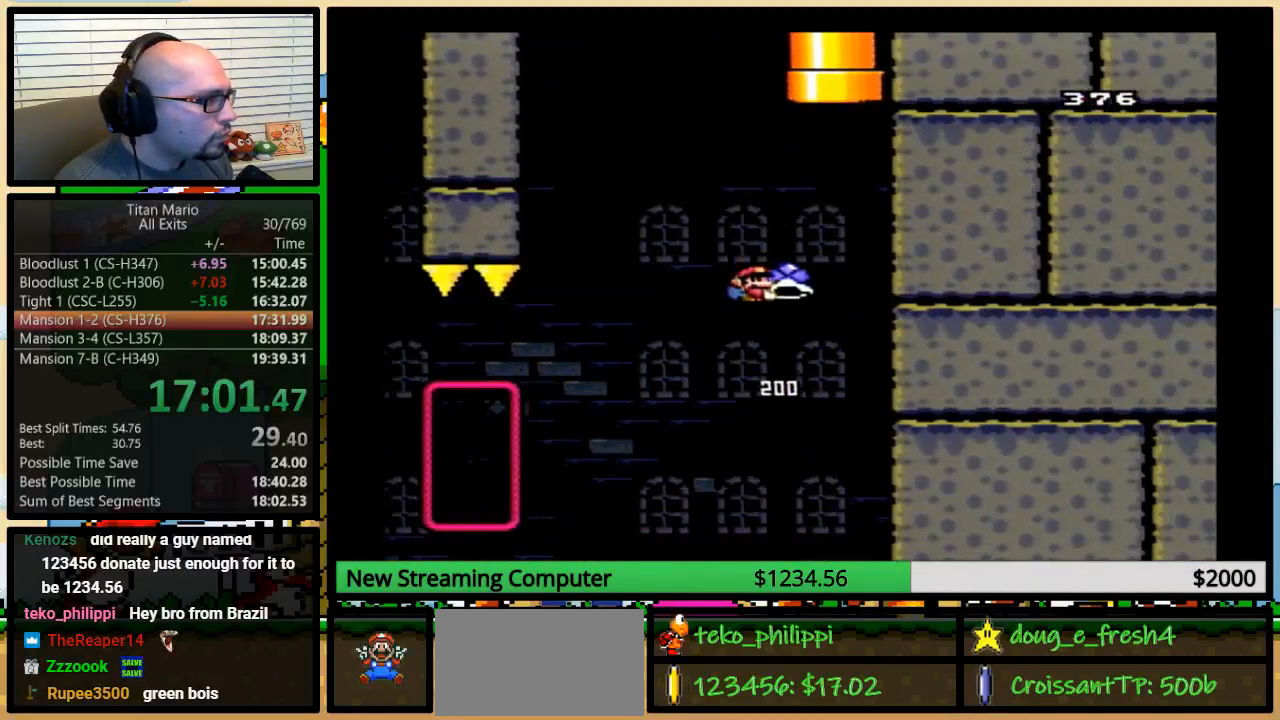
{"buttons": ["B", "Y", "DPAD_UP", "DPAD_RIGHT"], "events": [[17, "DPAD_LEFT", "up"], [17, "DPAD_RIGHT", "down"], [17, "DPAD_UP", "up"], [83, "DPAD_RIGHT", "up"], [317, "Y", "up"], [350, "B", "up"], [383, "B", "down"], [383, "Y", "down"], [450, "DPAD_RIGHT", "down"], [483, "DPAD_UP", "down"]]}
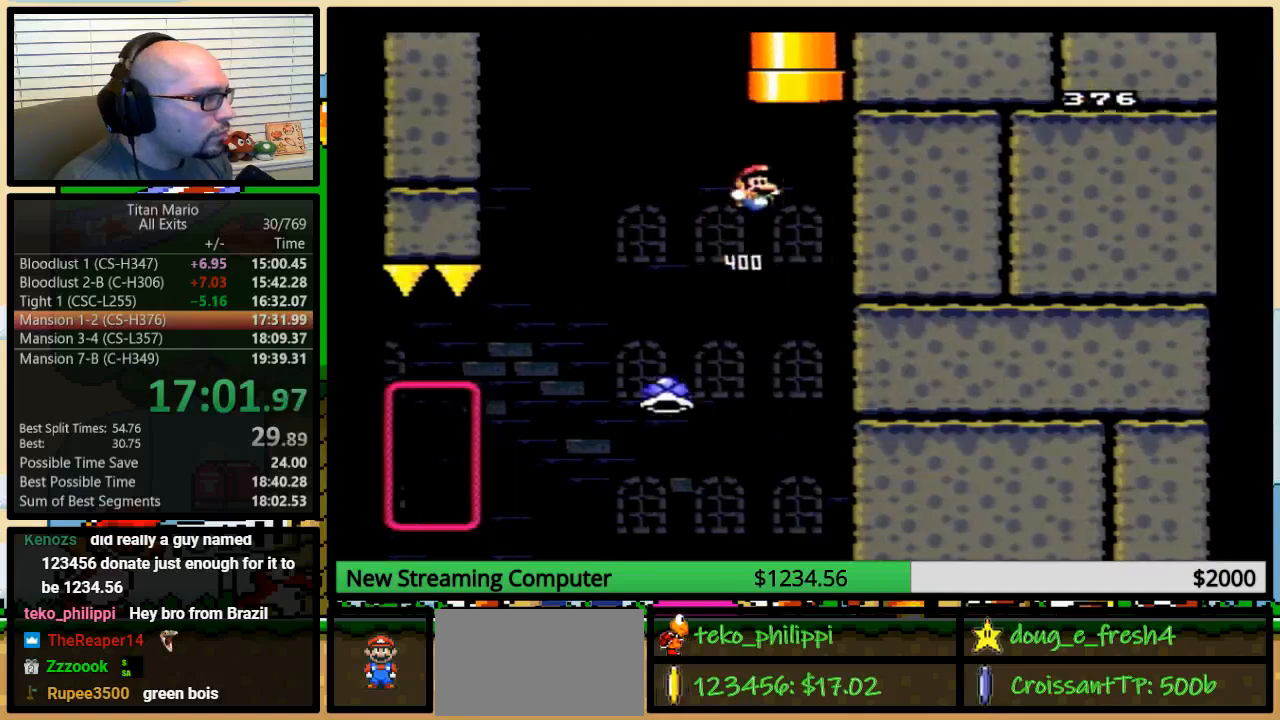
{"buttons": ["B", "Y", "DPAD_UP", "DPAD_RIGHT"], "events": [[250, "DPAD_RIGHT", "up"], [283, "DPAD_LEFT", "down"], [417, "DPAD_LEFT", "up"], [417, "DPAD_RIGHT", "down"]]}
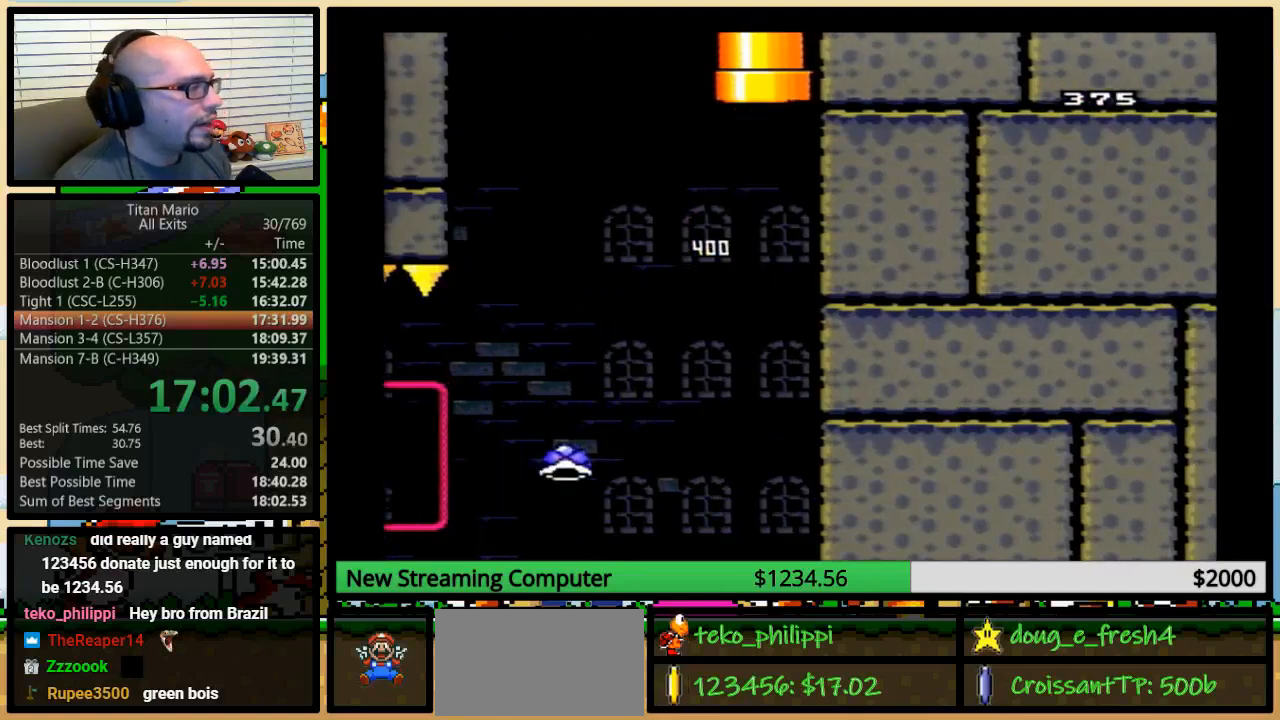
{"buttons": [], "events": [[117, "DPAD_RIGHT", "up"], [150, "DPAD_UP", "up"], [217, "B", "up"], [217, "Y", "up"]]}
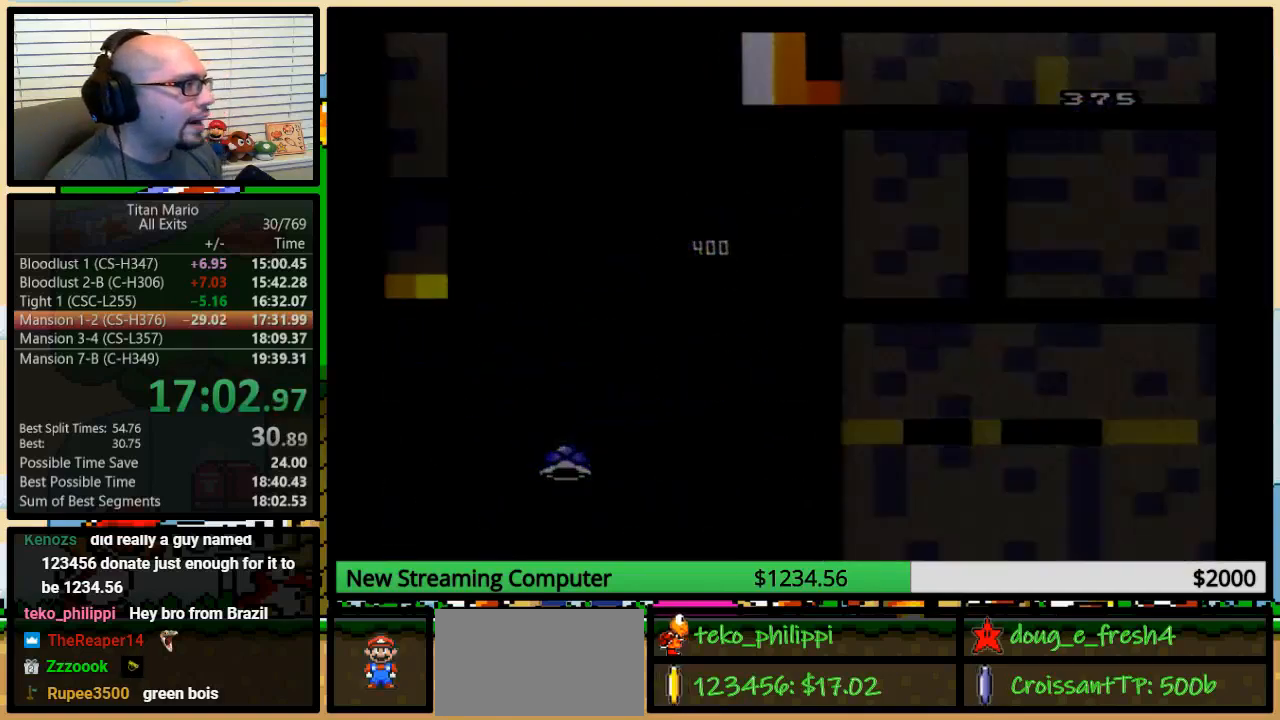
{"buttons": ["Y"], "events": [[350, "Y", "down"]]}
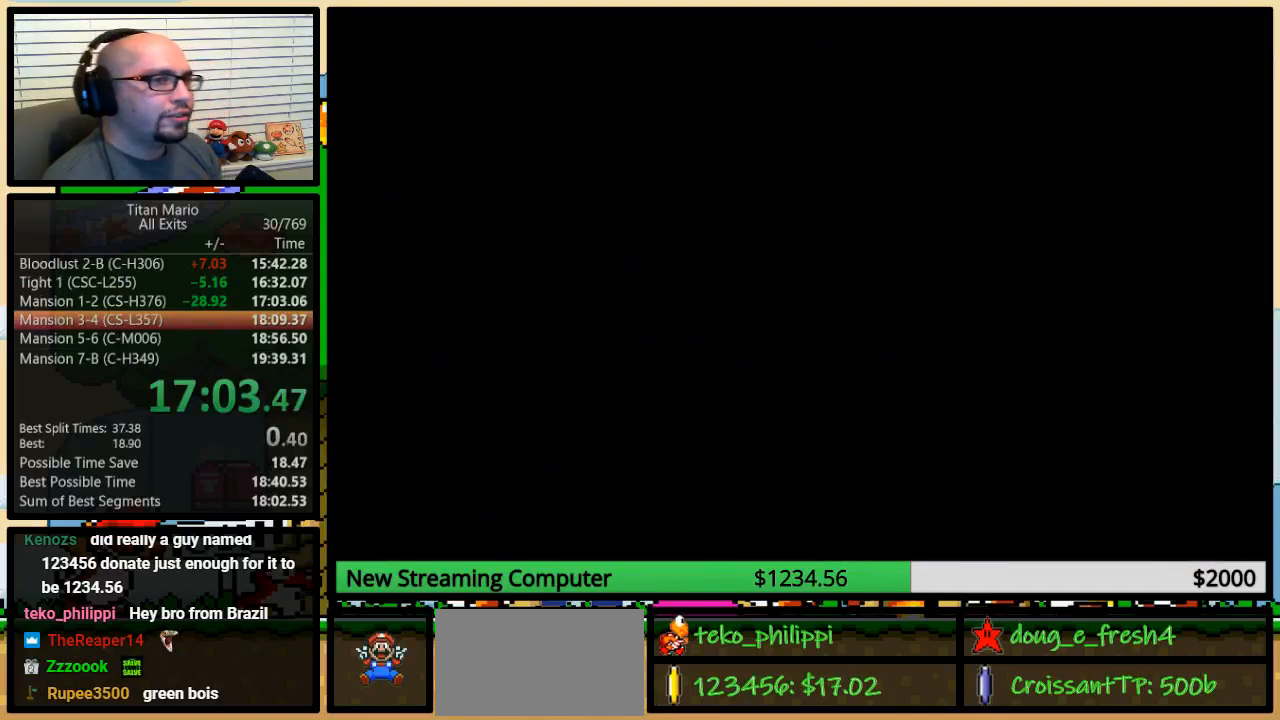
{"buttons": ["Y"], "events": []}
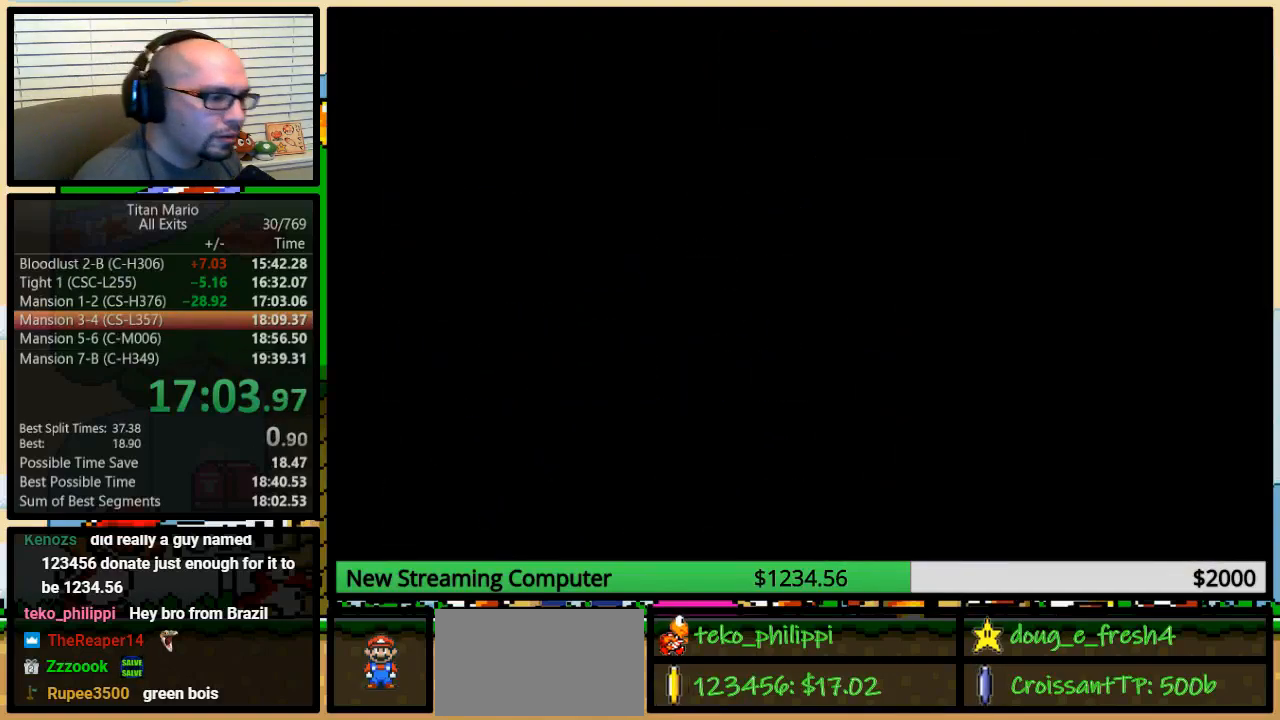
{"buttons": ["Y"], "events": []}
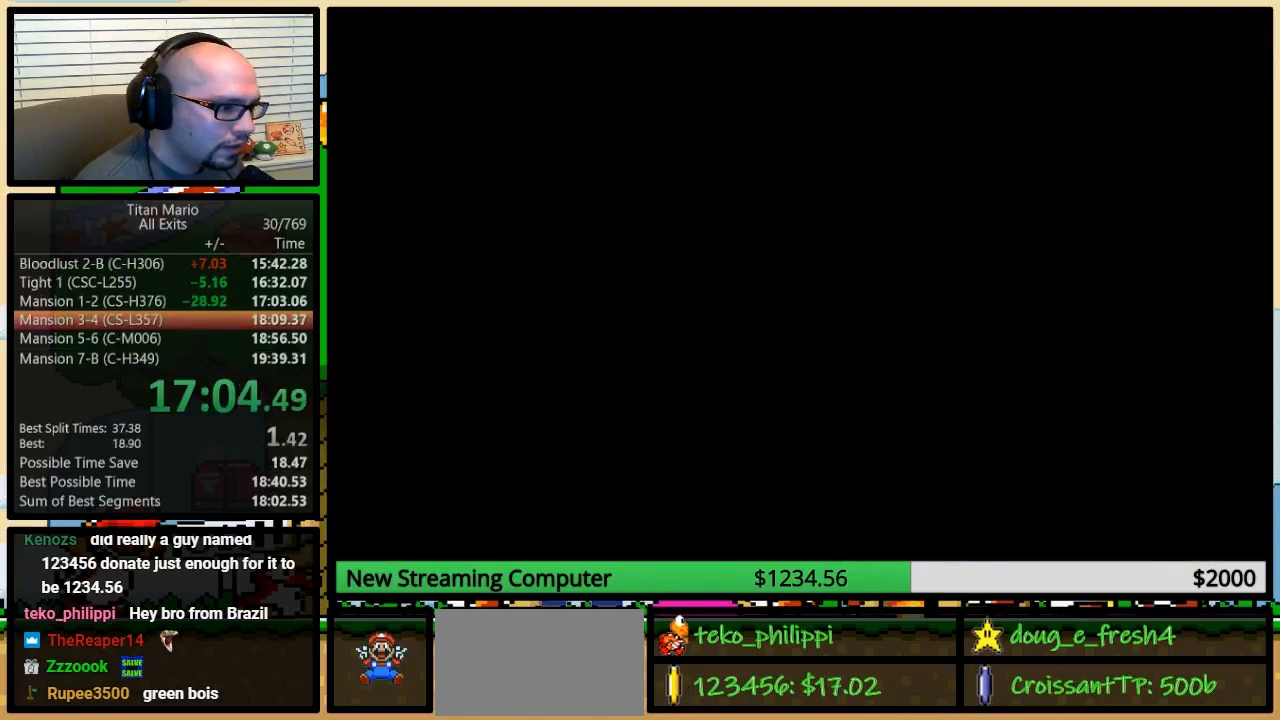
{"buttons": ["Y"], "events": []}
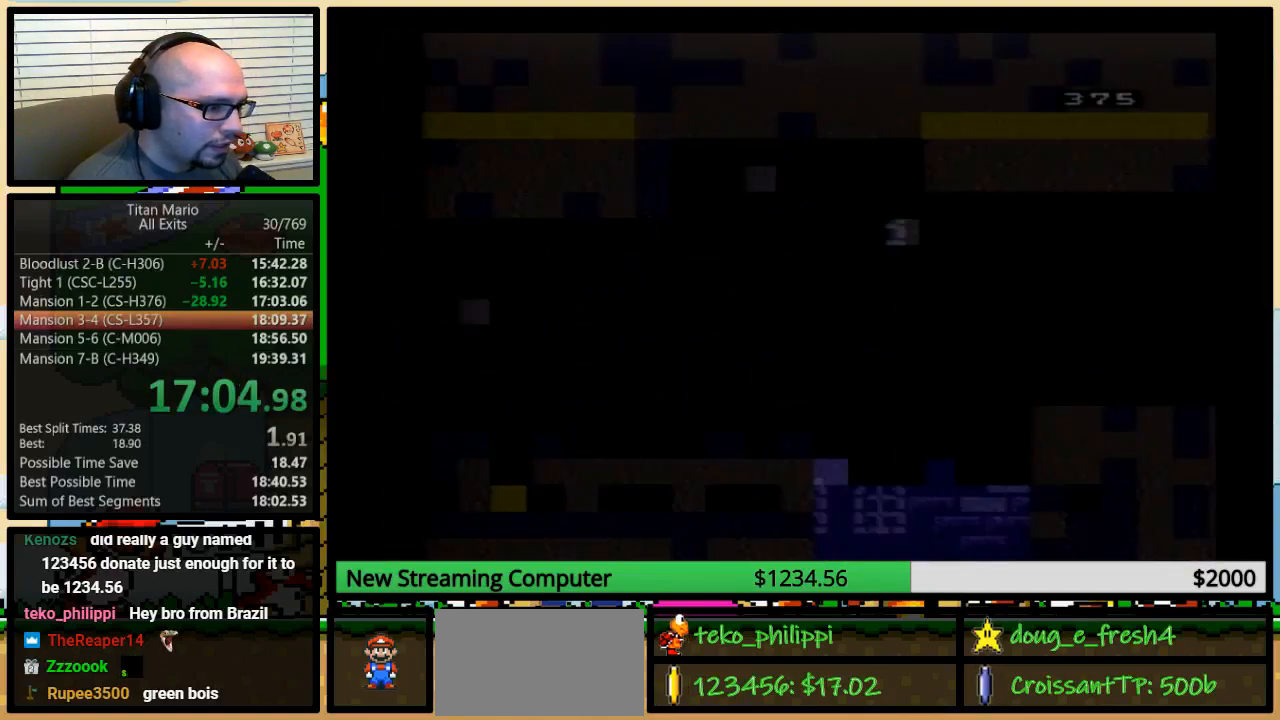
{"buttons": ["Y", "DPAD_RIGHT"], "events": [[50, "DPAD_RIGHT", "down"]]}